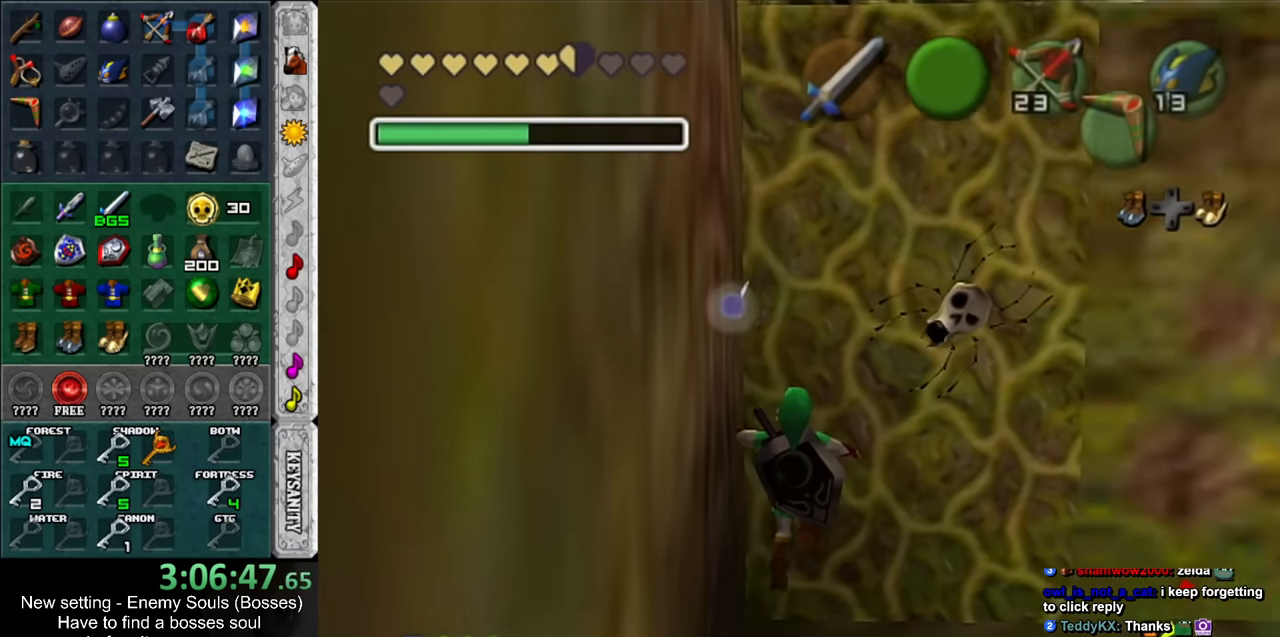
Gameplay with a controller (Nintendo layout); each line is a JSON object with the inputs held at the frame after it. "events" lists button and stick changes between this image and that frame as [ms after this image, input, new state], when the widget could be followed in between. Not read: L3 R3.
{"buttons": [], "left_stick": "center", "right_stick": "center", "events": [[83, "left_stick", "down-right"], [366, "B", "down"], [366, "left_stick", "down"], [483, "B", "up"], [483, "left_stick", "center"]]}
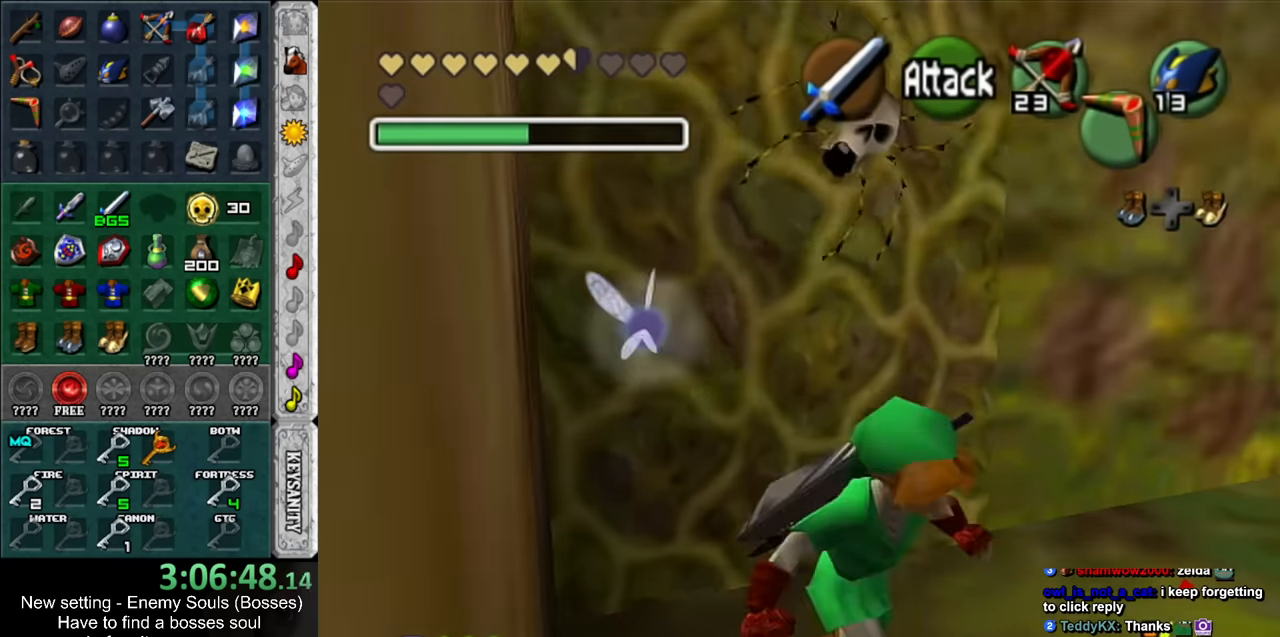
{"buttons": ["L1"], "left_stick": "center", "right_stick": "center", "events": [[166, "left_stick", "up"], [333, "L1", "down"], [383, "Z", "down"], [383, "left_stick", "center"], [450, "Z", "up"]]}
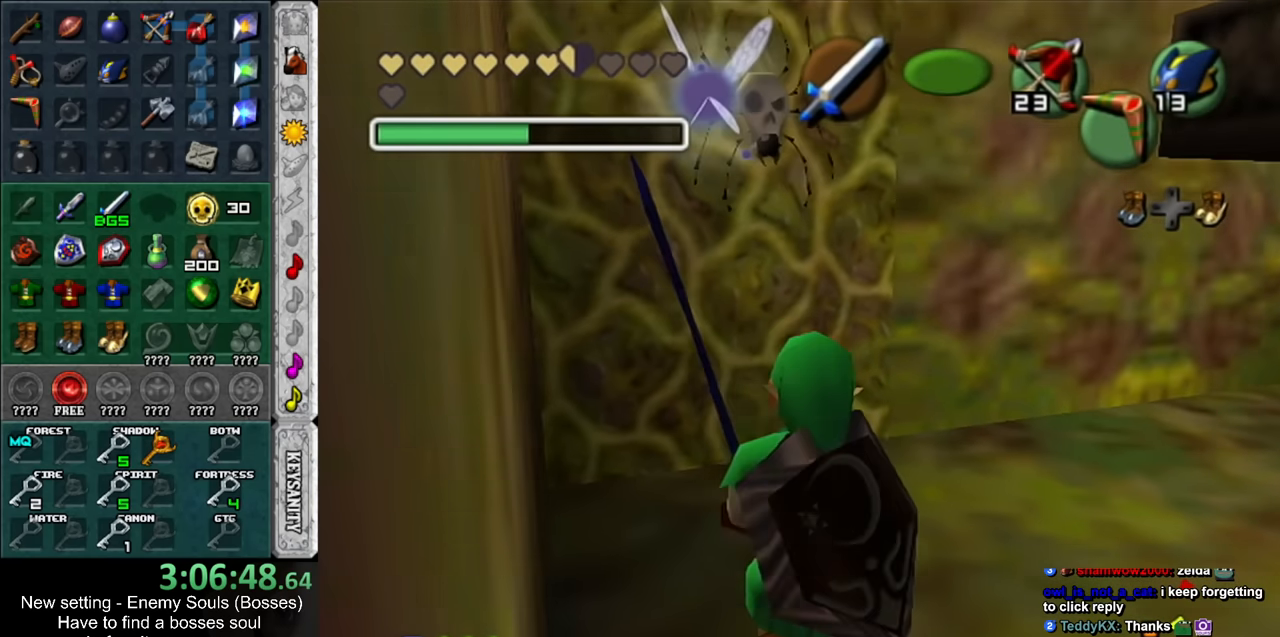
{"buttons": [], "left_stick": "center", "right_stick": "center", "events": [[50, "L1", "up"], [50, "Z", "down"], [116, "Z", "up"], [116, "left_stick", "down-right"], [483, "left_stick", "center"]]}
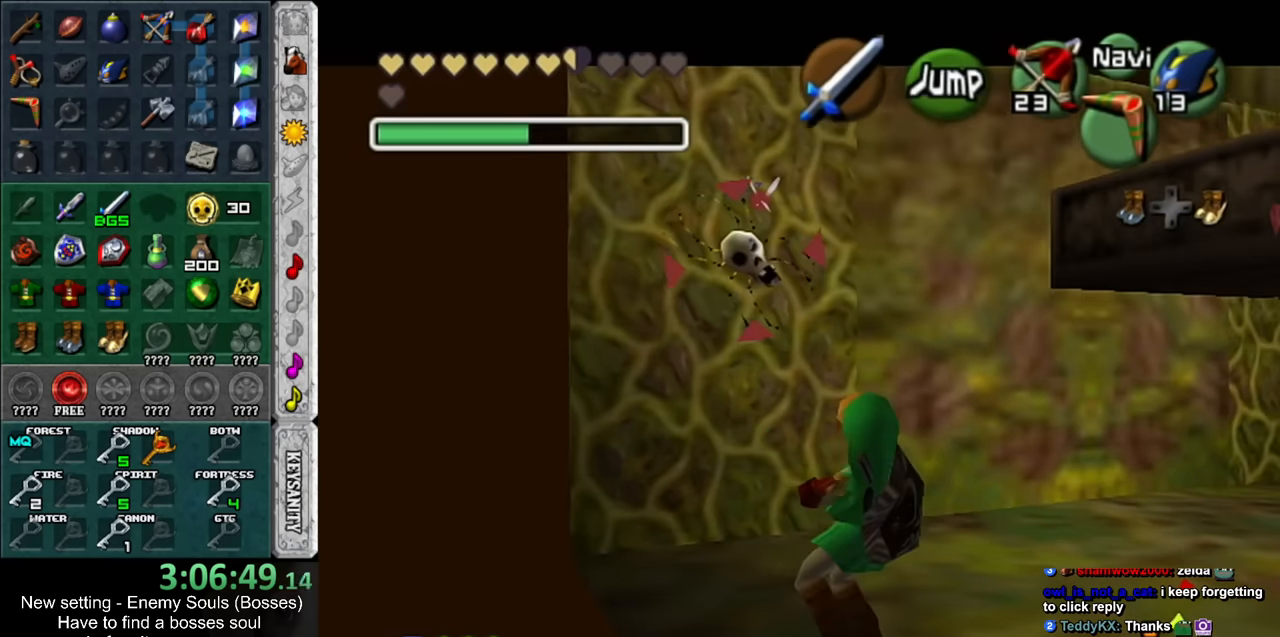
{"buttons": [], "left_stick": "up", "right_stick": "center", "events": [[333, "left_stick", "up"]]}
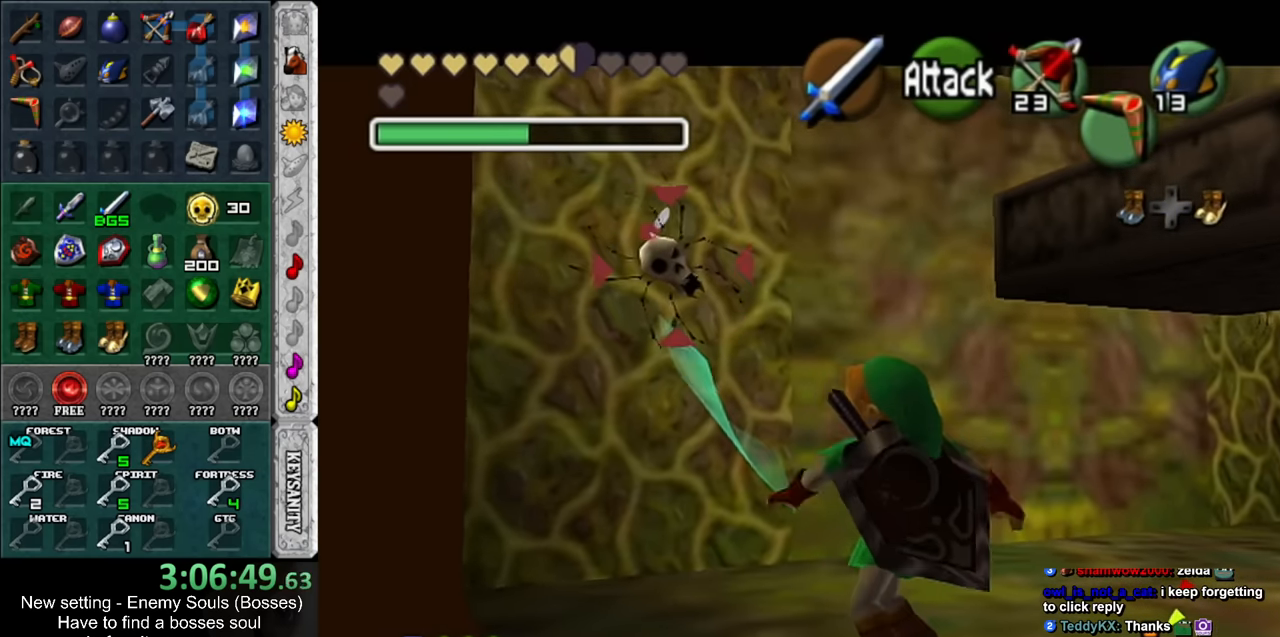
{"buttons": [], "left_stick": "up", "right_stick": "center", "events": []}
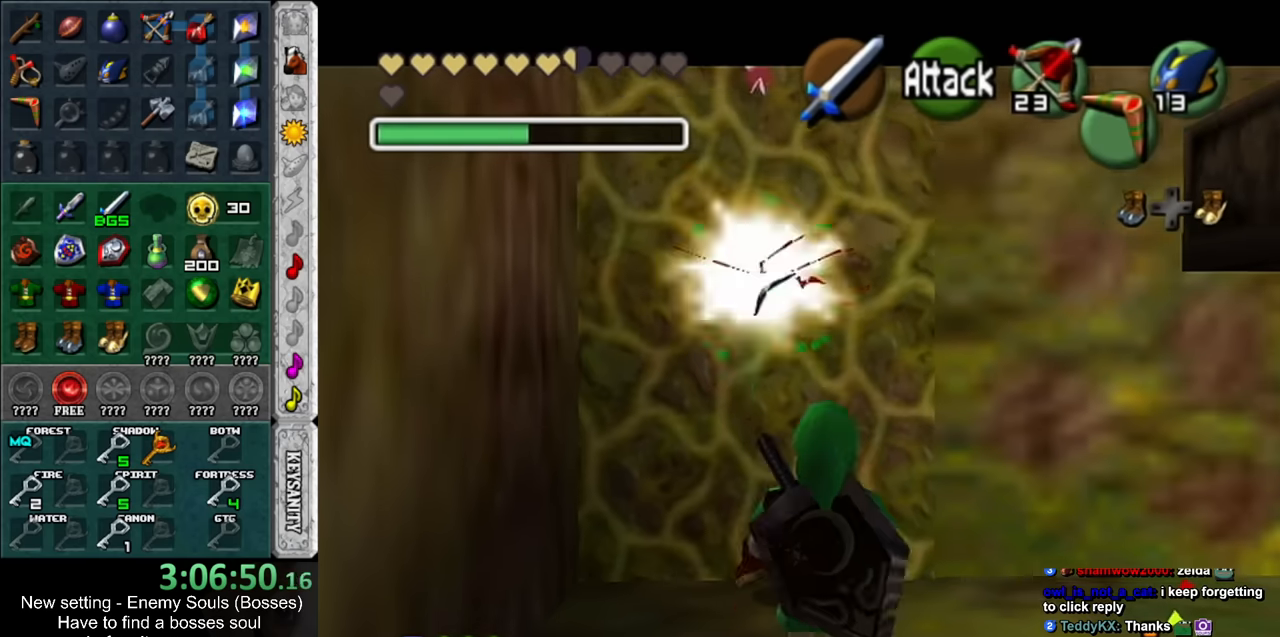
{"buttons": [], "left_stick": "up", "right_stick": "center", "events": []}
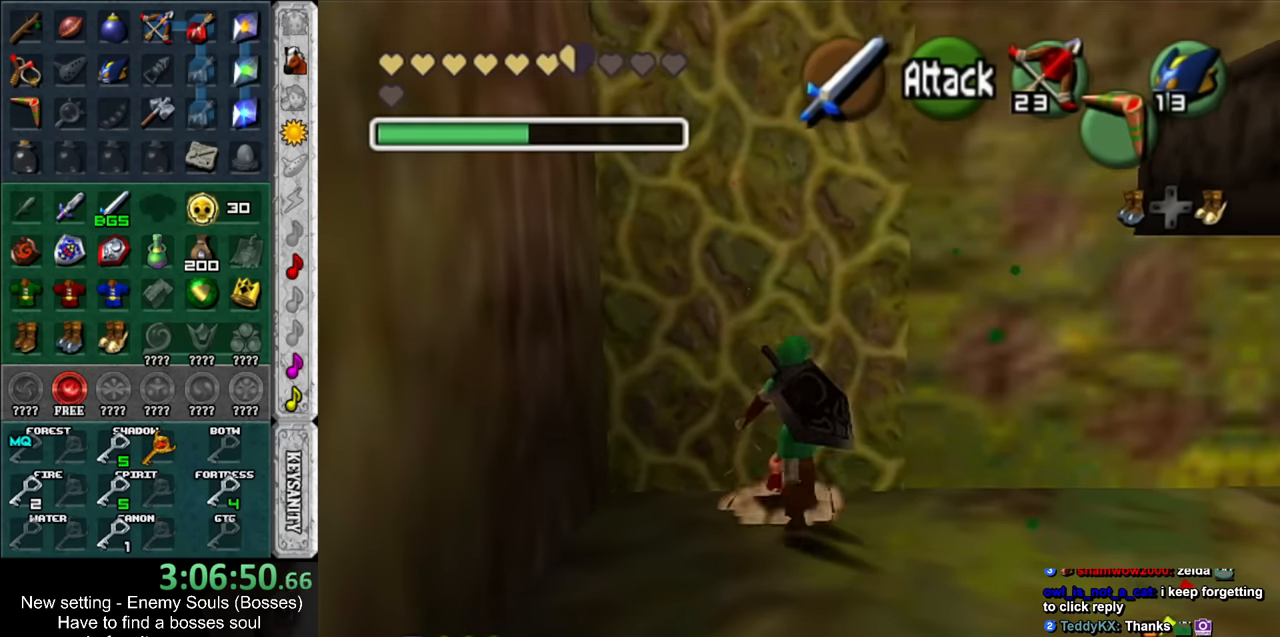
{"buttons": [], "left_stick": "up", "right_stick": "center", "events": []}
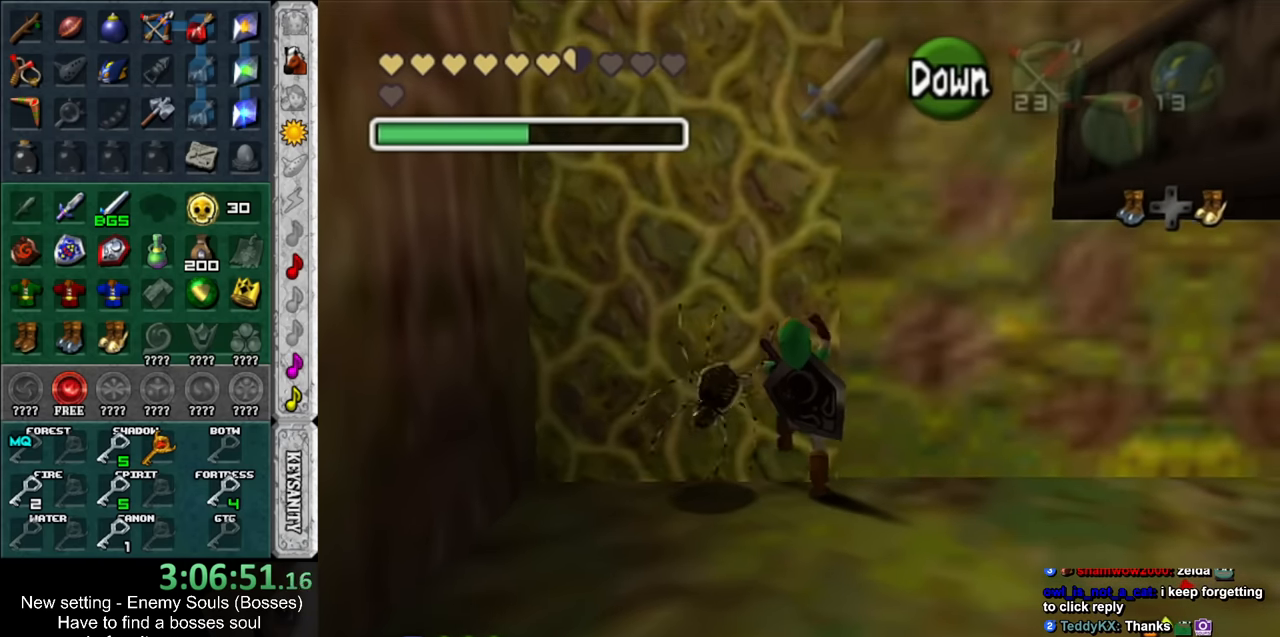
{"buttons": [], "left_stick": "up", "right_stick": "center", "events": []}
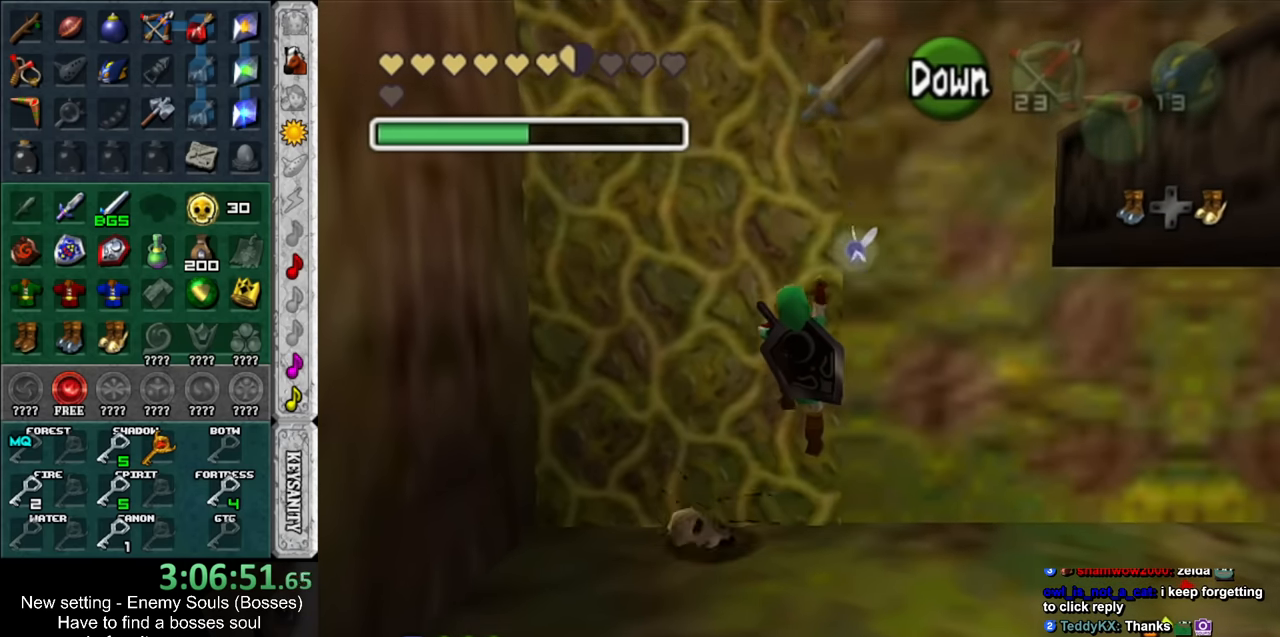
{"buttons": [], "left_stick": "up", "right_stick": "center", "events": []}
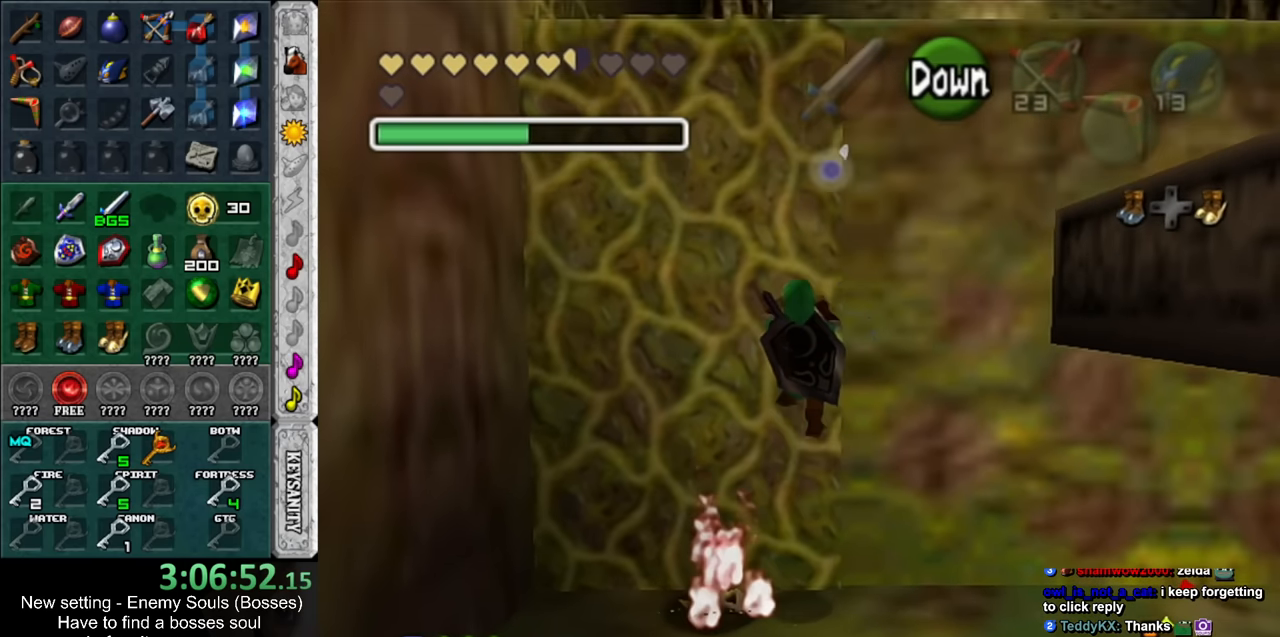
{"buttons": [], "left_stick": "up", "right_stick": "center", "events": []}
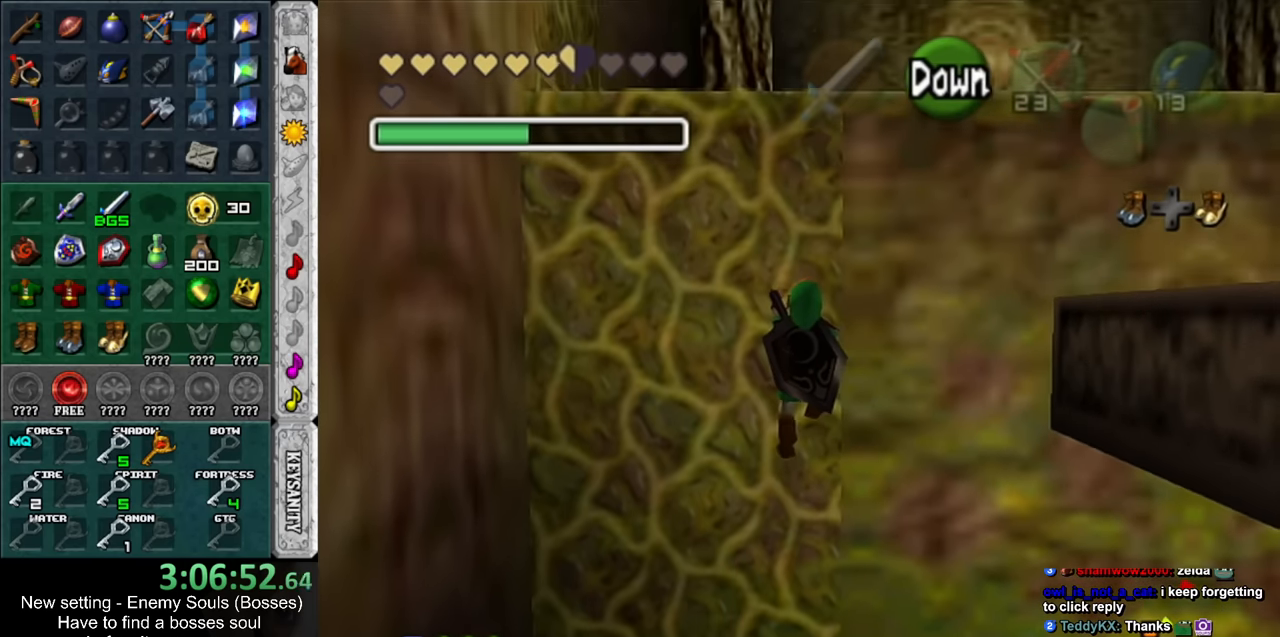
{"buttons": [], "left_stick": "up", "right_stick": "center", "events": []}
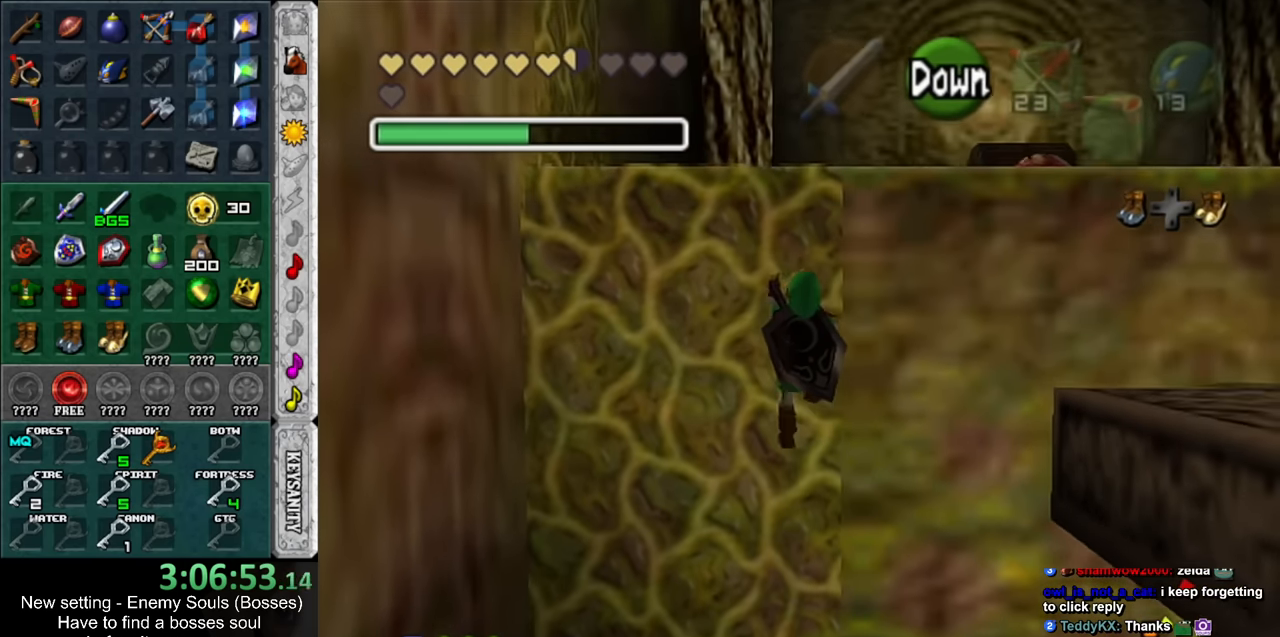
{"buttons": [], "left_stick": "up", "right_stick": "center", "events": []}
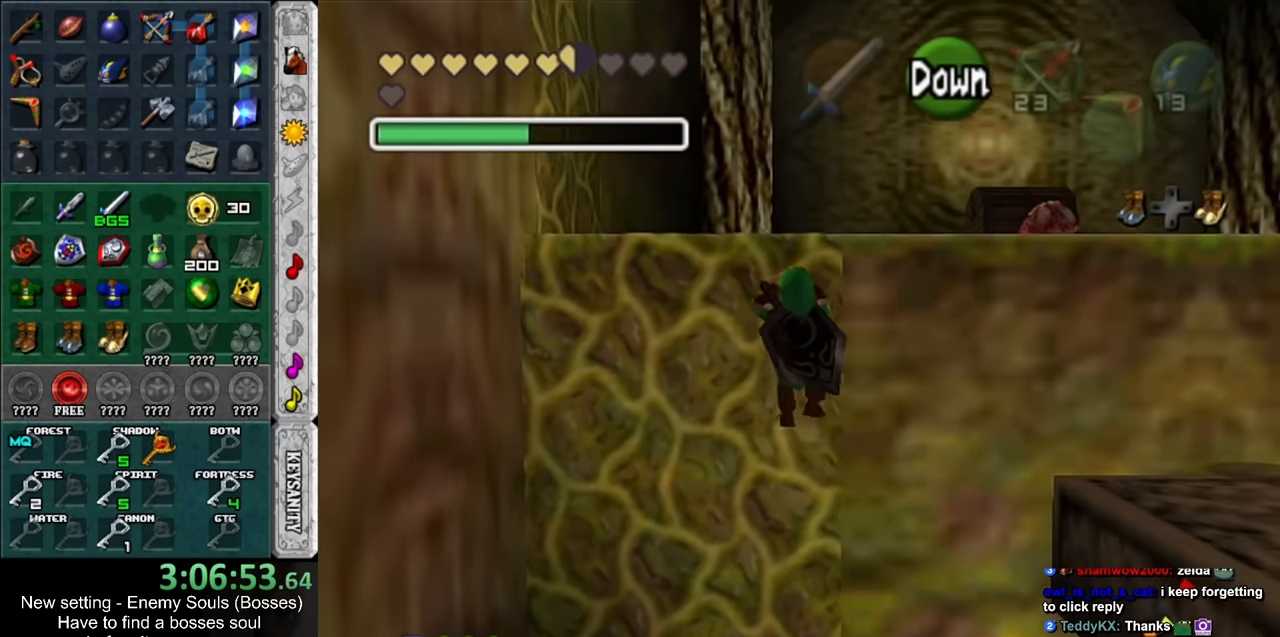
{"buttons": [], "left_stick": "up", "right_stick": "center", "events": []}
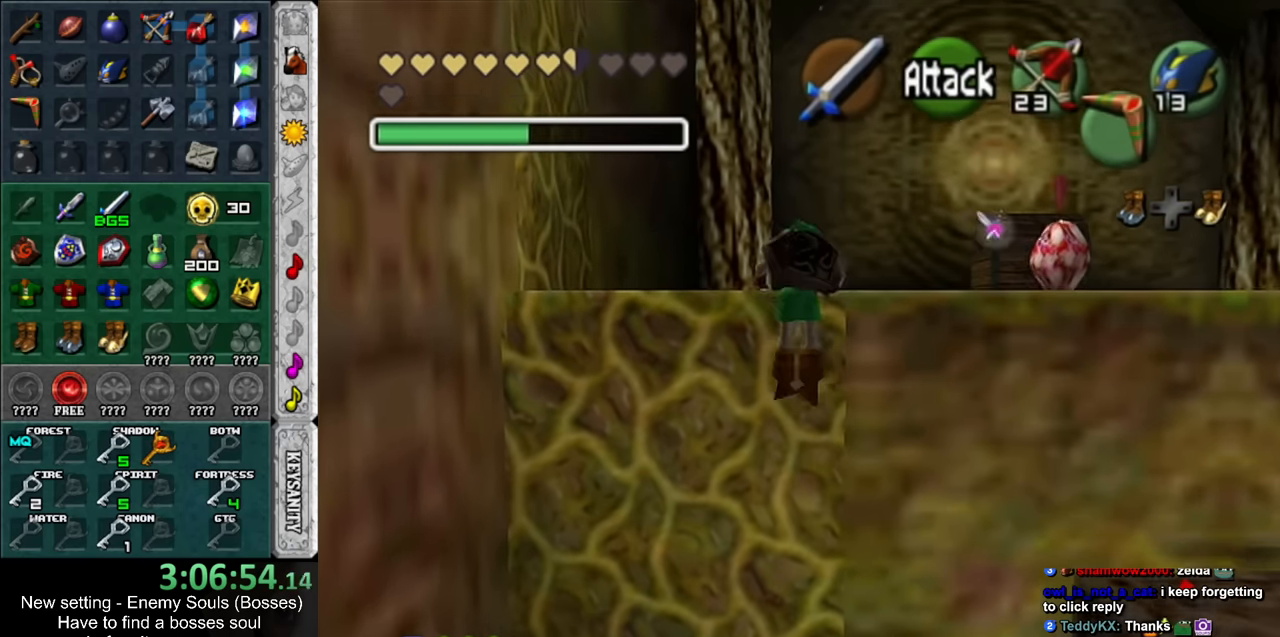
{"buttons": [], "left_stick": "center", "right_stick": "center", "events": [[116, "left_stick", "center"], [200, "L1", "down"], [416, "L1", "up"]]}
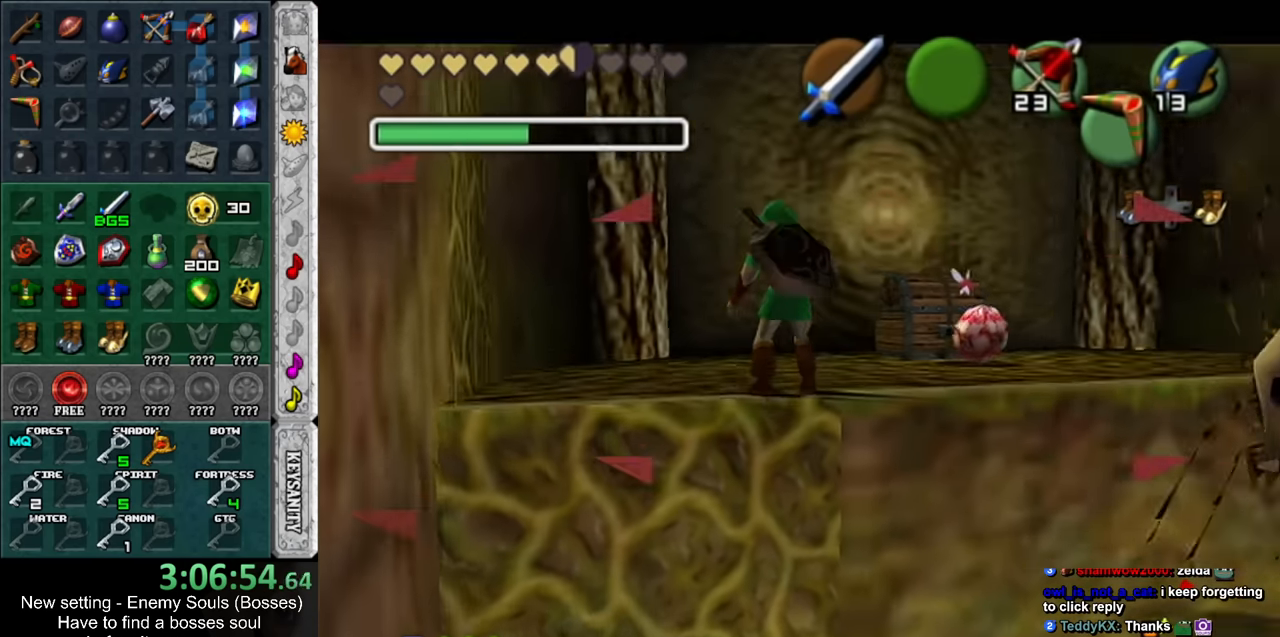
{"buttons": [], "left_stick": "up", "right_stick": "center", "events": [[83, "left_stick", "up-right"], [200, "B", "down"], [300, "left_stick", "up"], [333, "B", "up"]]}
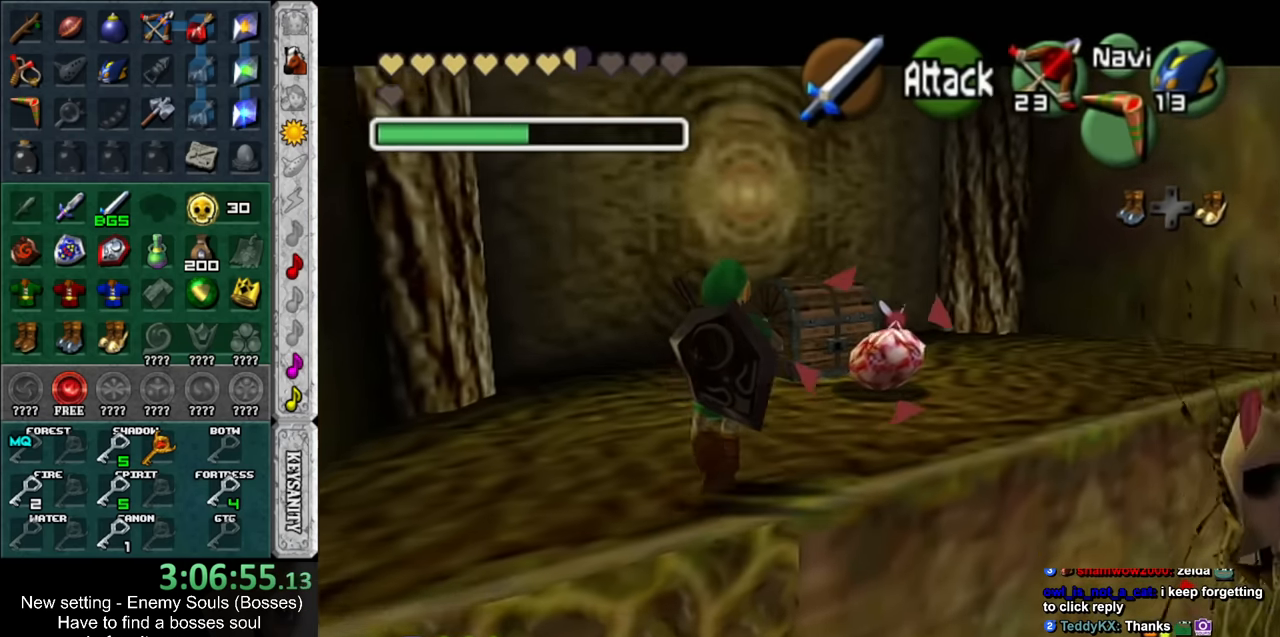
{"buttons": [], "left_stick": "center", "right_stick": "center", "events": [[50, "B", "down"], [200, "B", "up"], [366, "left_stick", "center"]]}
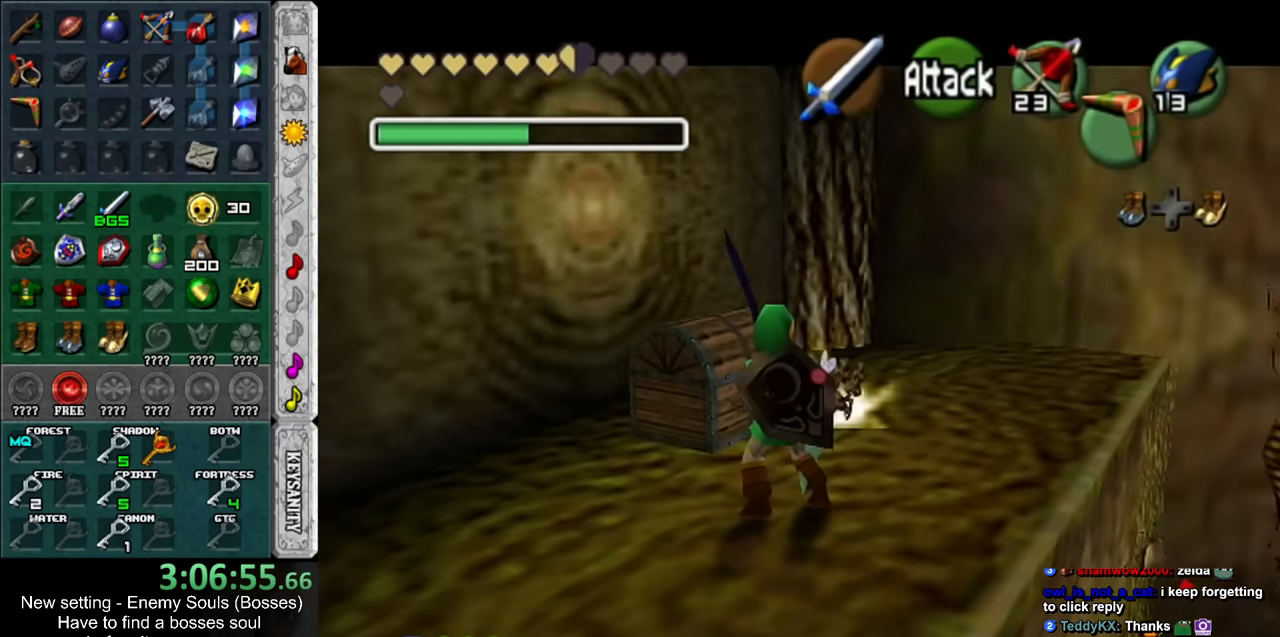
{"buttons": [], "left_stick": "up-left", "right_stick": "center", "events": [[116, "left_stick", "up"], [450, "left_stick", "up-left"]]}
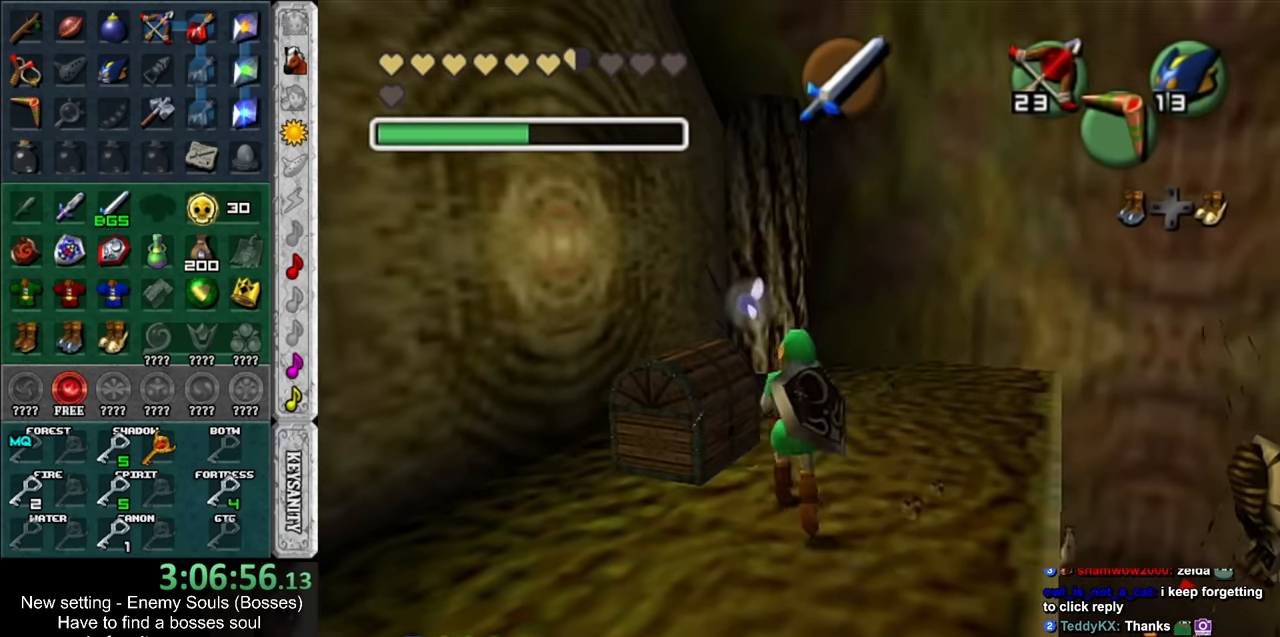
{"buttons": [], "left_stick": "center", "right_stick": "center", "events": [[83, "A", "down"], [183, "A", "up"], [183, "left_stick", "center"], [233, "A", "down"], [333, "A", "up"], [400, "A", "down"], [450, "A", "up"]]}
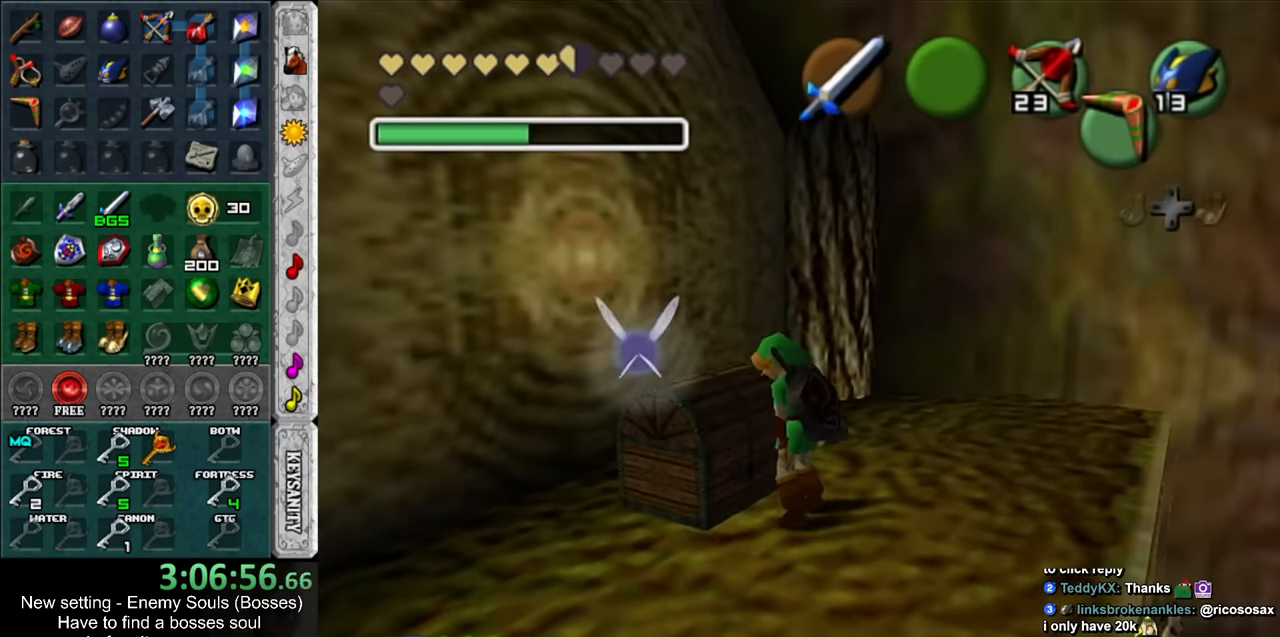
{"buttons": [], "left_stick": "center", "right_stick": "center", "events": []}
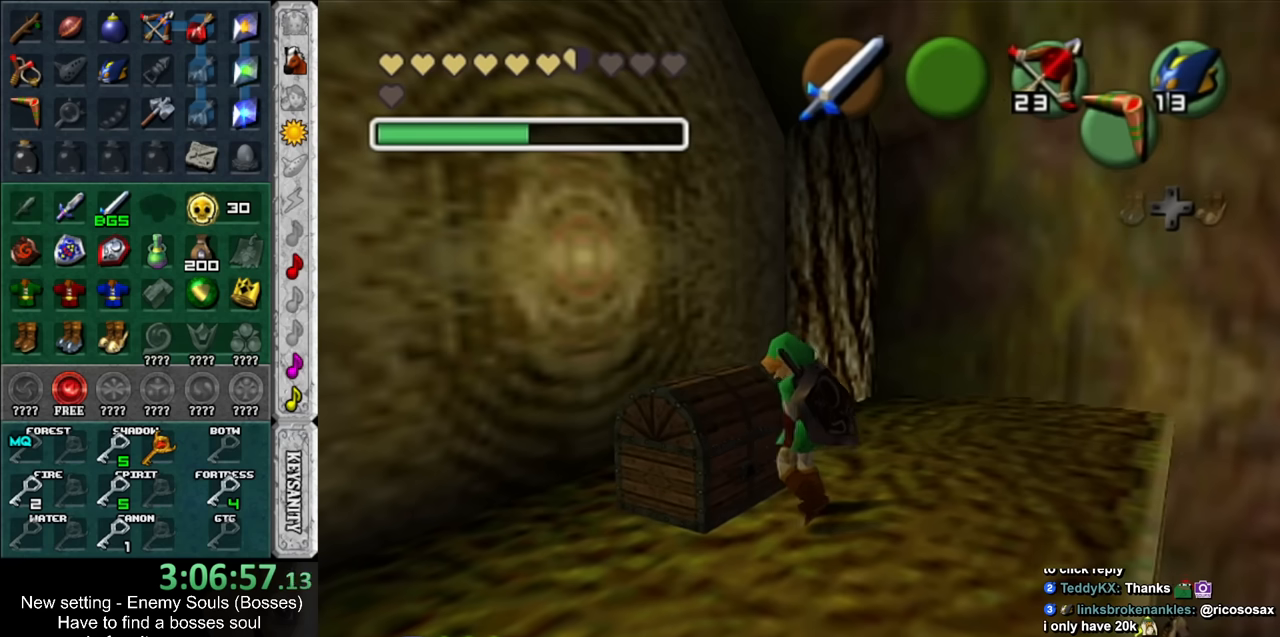
{"buttons": [], "left_stick": "center", "right_stick": "center", "events": []}
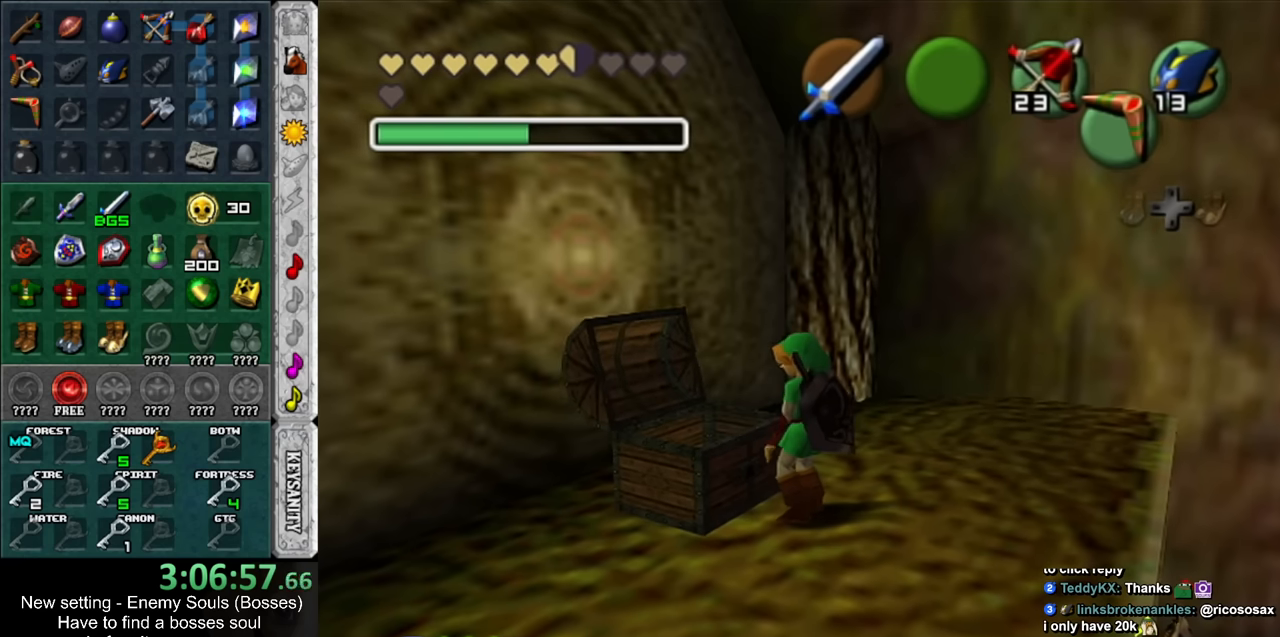
{"buttons": [], "left_stick": "center", "right_stick": "center", "events": []}
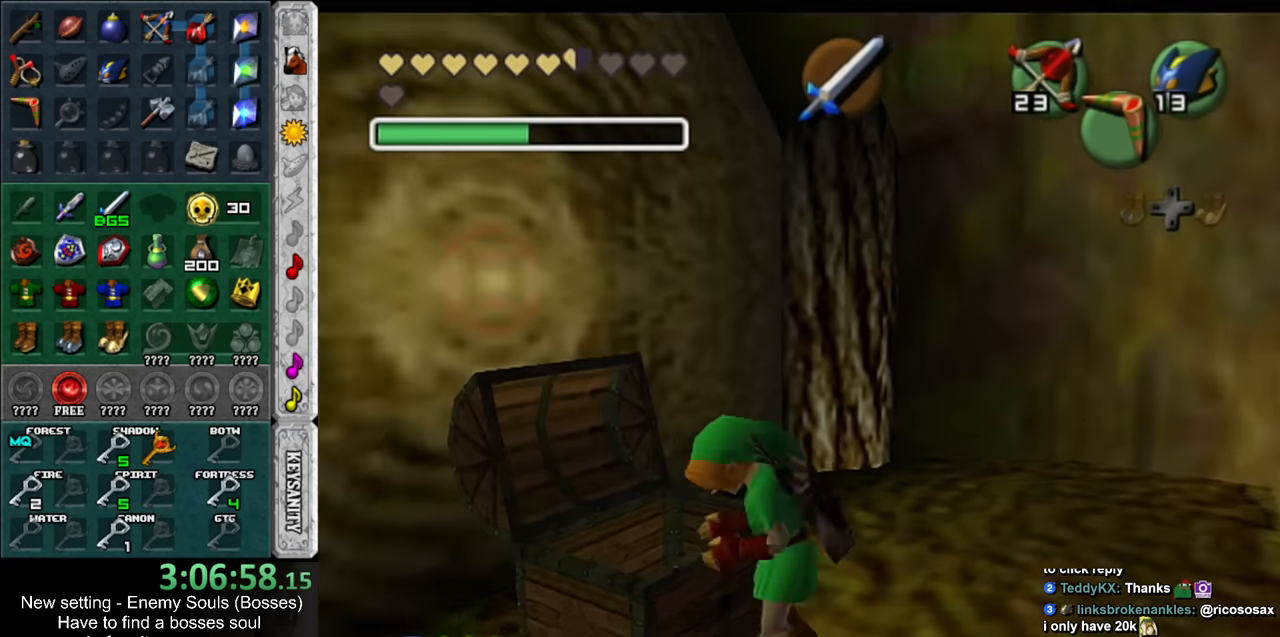
{"buttons": [], "left_stick": "center", "right_stick": "center", "events": []}
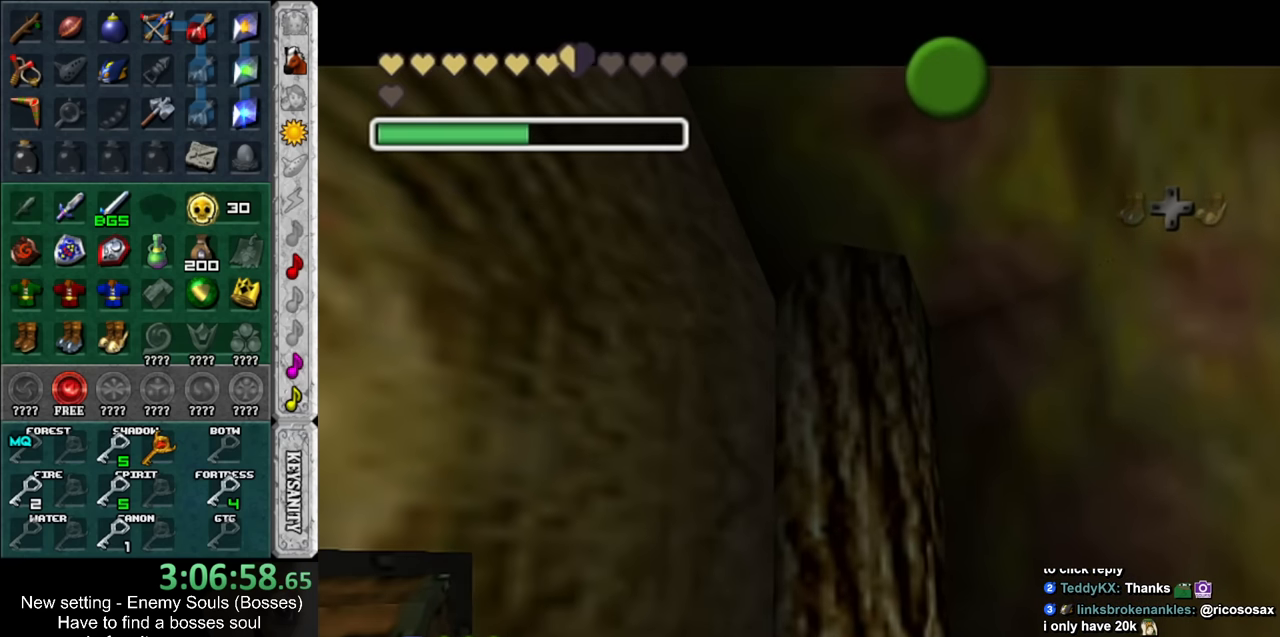
{"buttons": [], "left_stick": "center", "right_stick": "center", "events": [[150, "A", "down"], [150, "B", "down"], [267, "A", "up"], [267, "B", "up"], [367, "A", "down"], [367, "B", "down"], [417, "A", "up"], [417, "B", "up"]]}
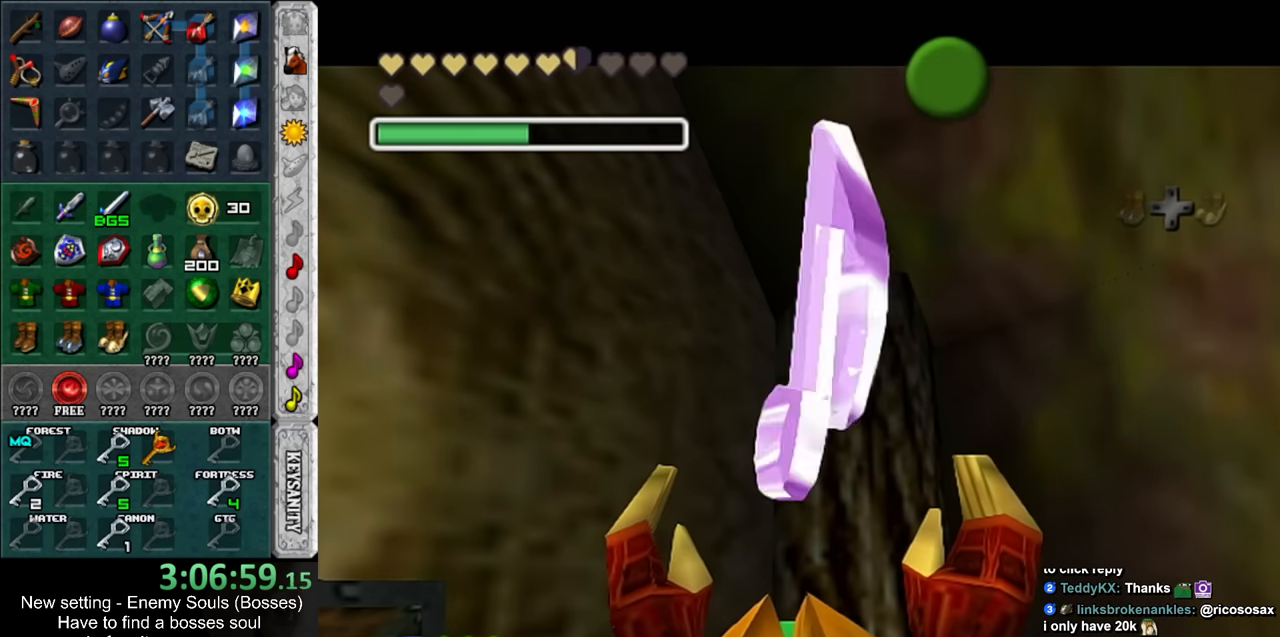
{"buttons": [], "left_stick": "center", "right_stick": "center", "events": [[17, "A", "down"], [17, "B", "down"], [83, "A", "up"], [83, "B", "up"], [167, "A", "down"], [167, "B", "down"], [267, "A", "up"], [267, "B", "up"]]}
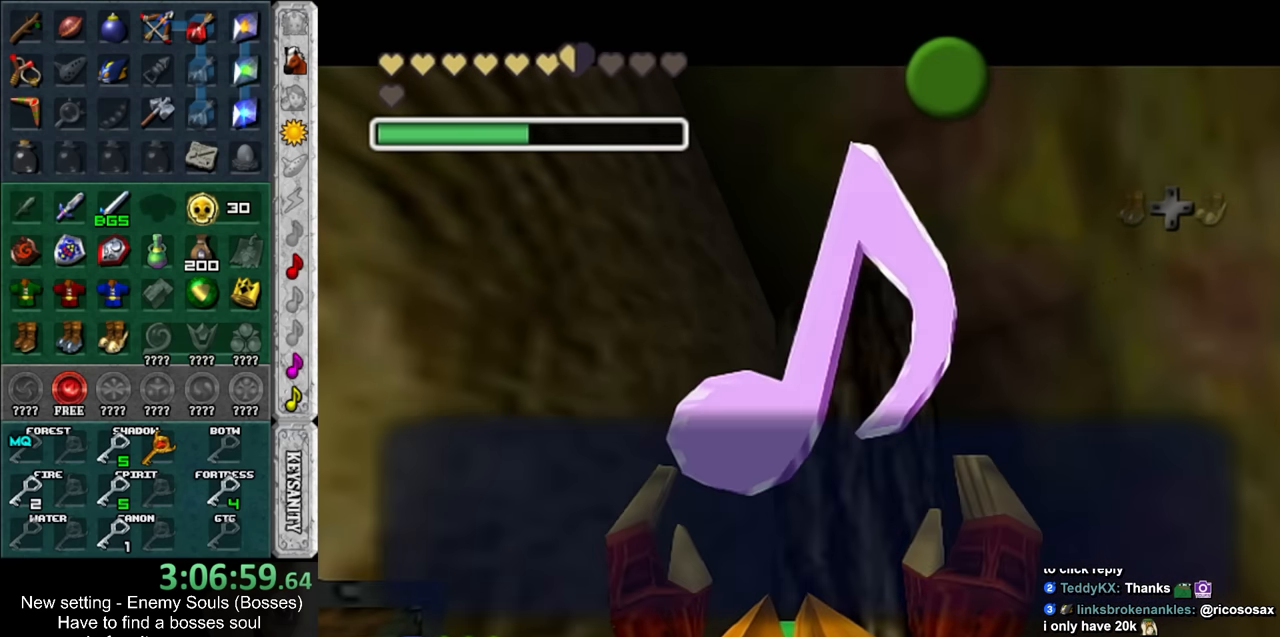
{"buttons": [], "left_stick": "up-left", "right_stick": "center", "events": [[300, "A", "down"], [400, "A", "up"], [483, "left_stick", "up-left"]]}
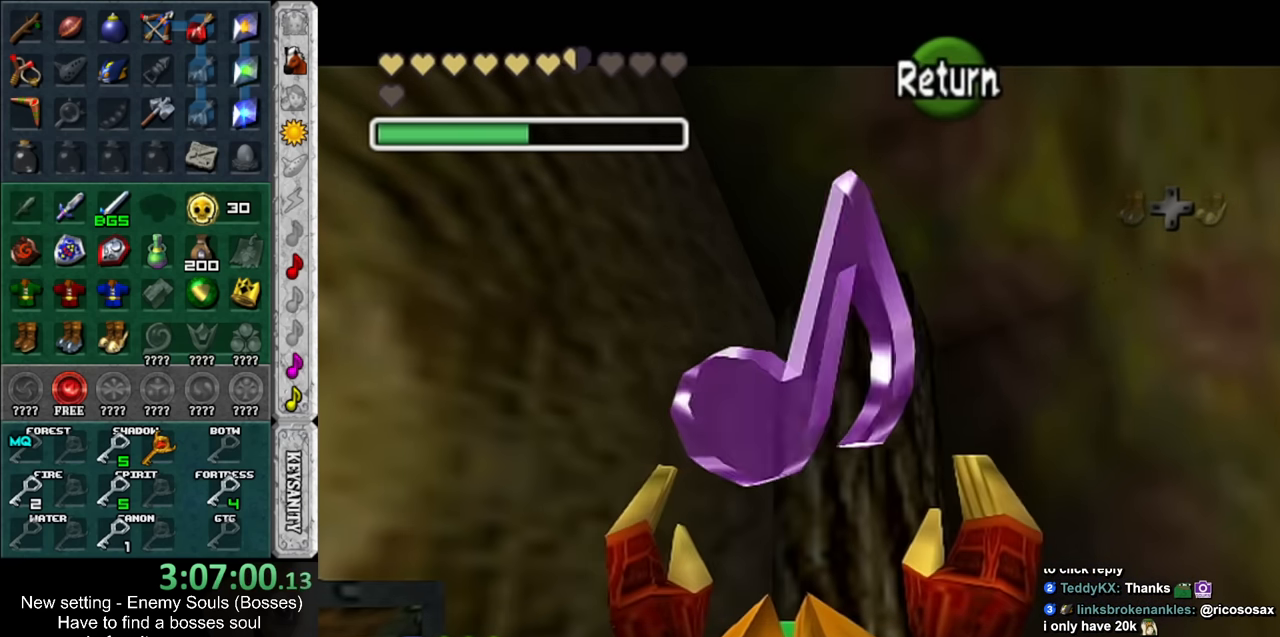
{"buttons": [], "left_stick": "center", "right_stick": "center", "events": [[167, "L1", "down"], [200, "left_stick", "center"], [367, "L1", "up"]]}
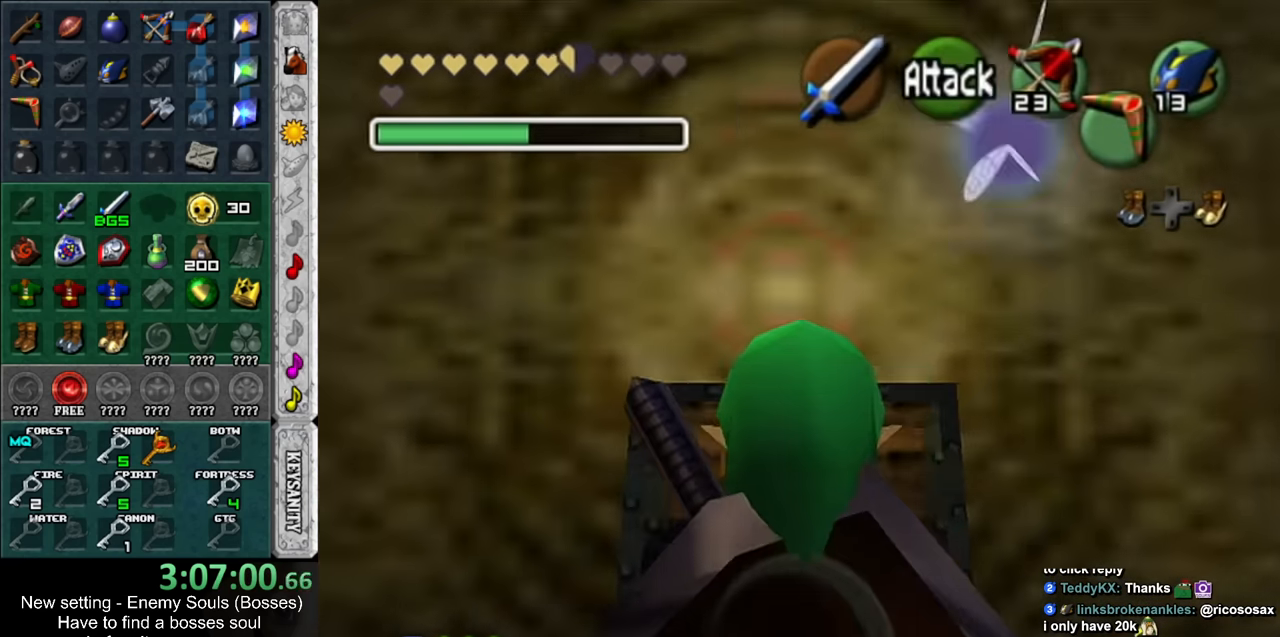
{"buttons": ["X", "L1"], "left_stick": "center", "right_stick": "center", "events": [[83, "left_stick", "left"], [200, "left_stick", "center"], [233, "L1", "down"], [450, "X", "down"]]}
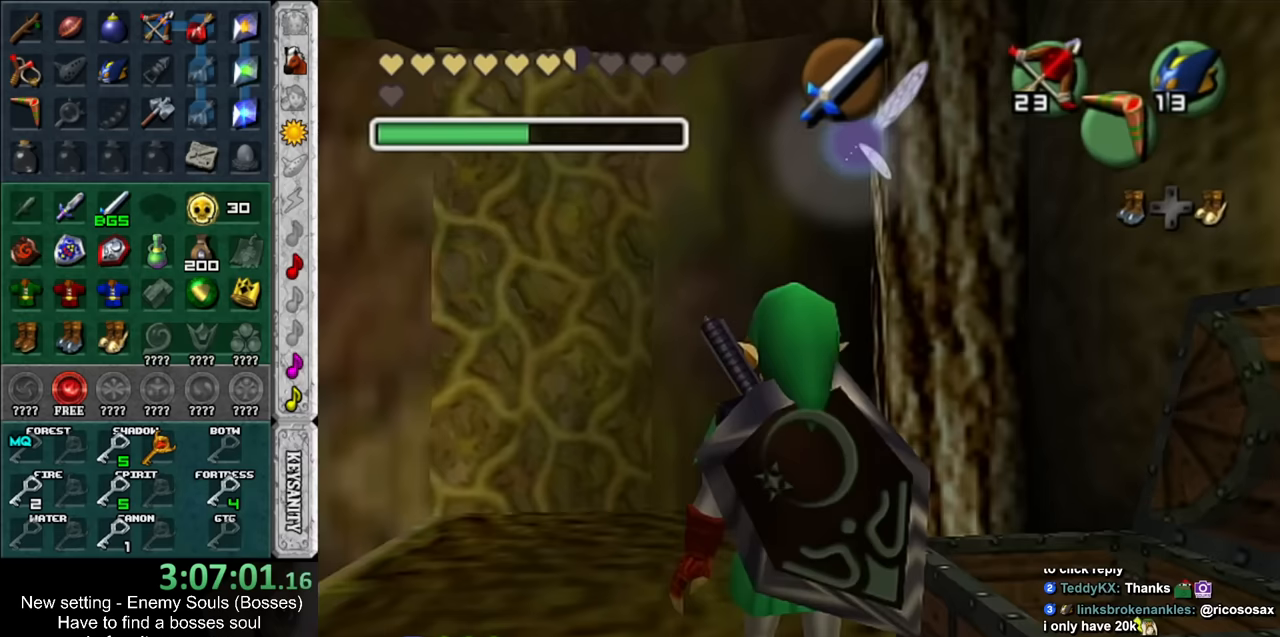
{"buttons": [], "left_stick": "center", "right_stick": "center", "events": [[17, "R1", "down"], [117, "X", "up"], [183, "R1", "up"], [233, "L1", "up"]]}
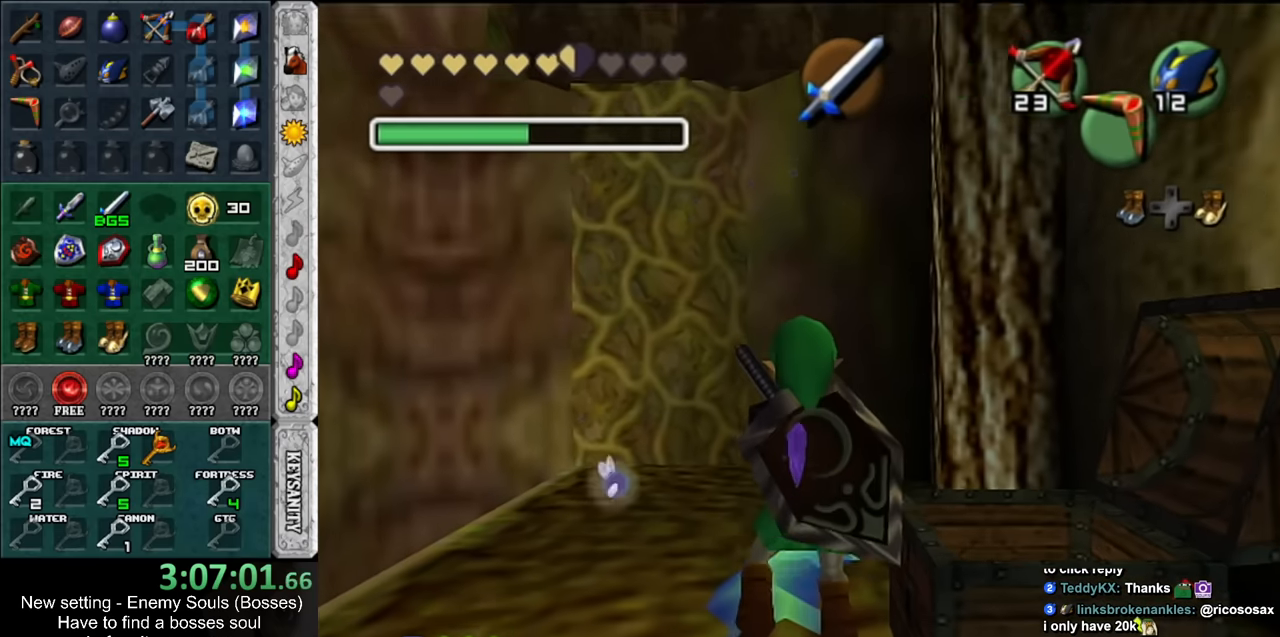
{"buttons": [], "left_stick": "center", "right_stick": "center", "events": []}
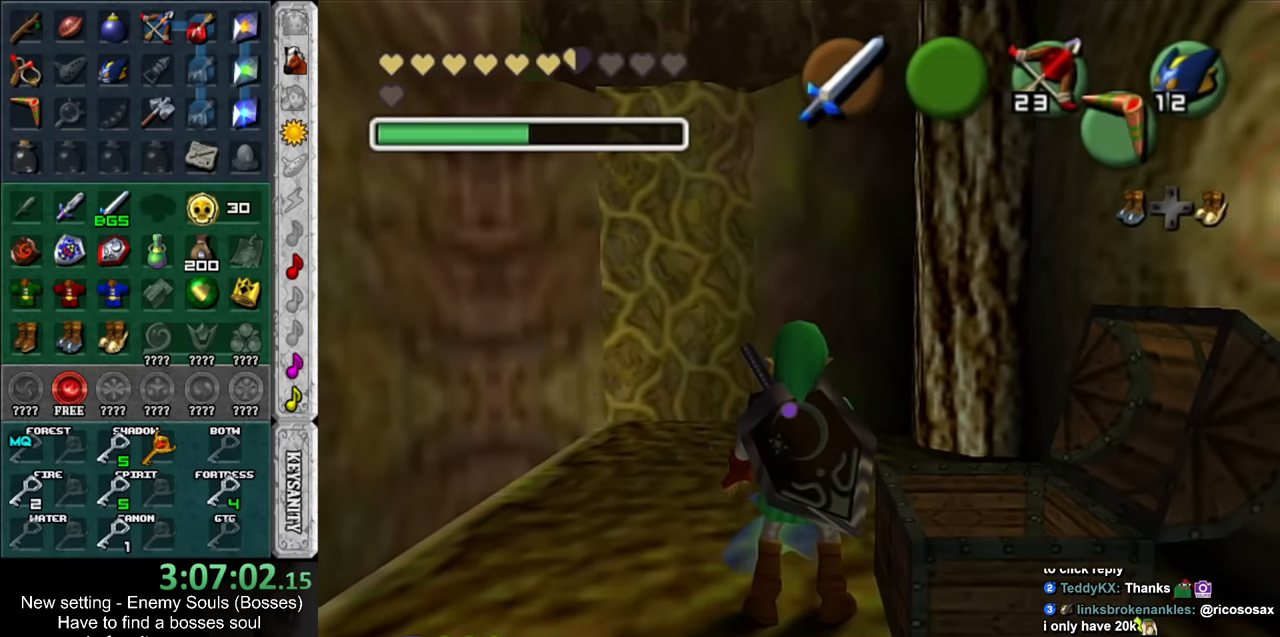
{"buttons": [], "left_stick": "up", "right_stick": "center", "events": [[333, "left_stick", "up"]]}